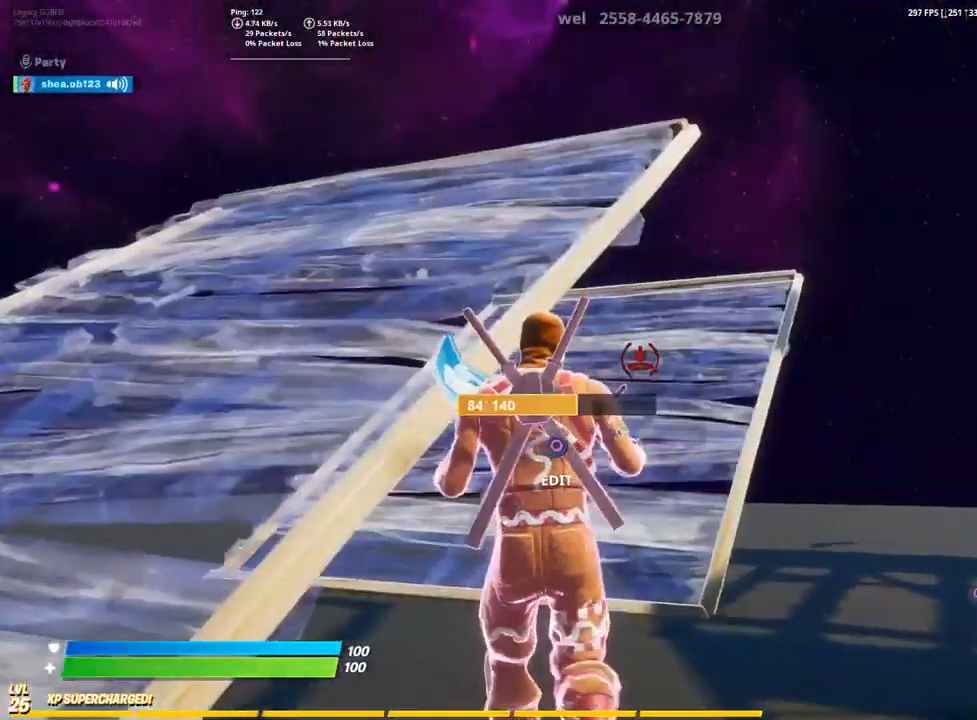
Gameplay with a controller (PlayStation layout); each line is a JSON object with the inputs held at the frame after it. "events" lists button and stick changes between this image and that frame as [ms after this image, input, new state], when the widget could be followed in between.
{"buttons": [], "left_stick": "up", "right_stick": "center", "events": [[183, "R1", "down"], [317, "R1", "up"]]}
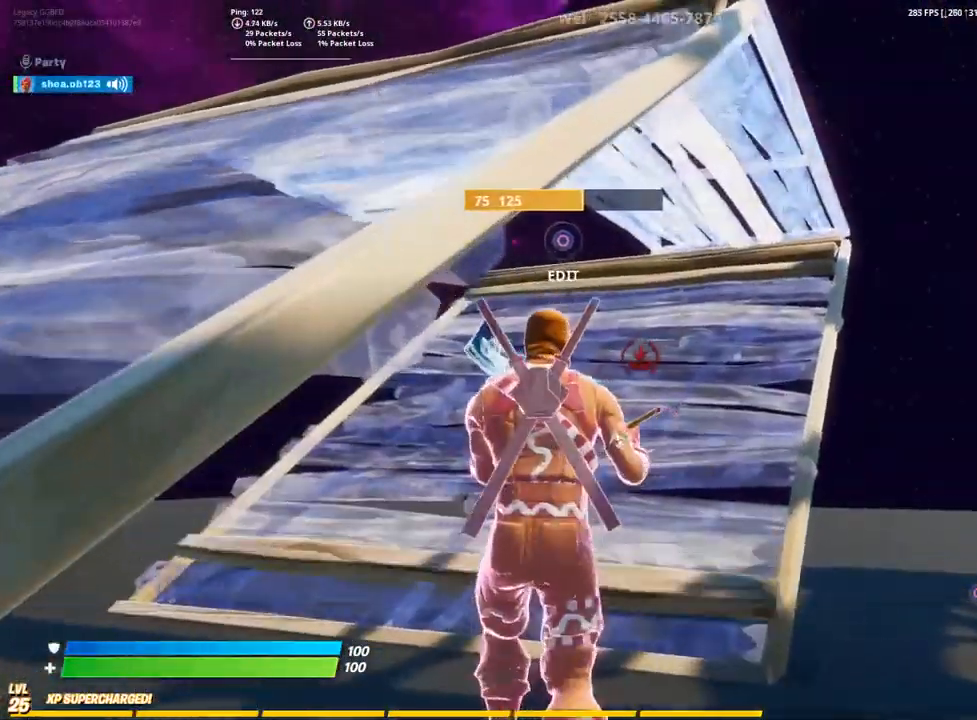
{"buttons": [], "left_stick": "up", "right_stick": "center", "events": [[117, "CIRCLE", "down"], [433, "CIRCLE", "up"]]}
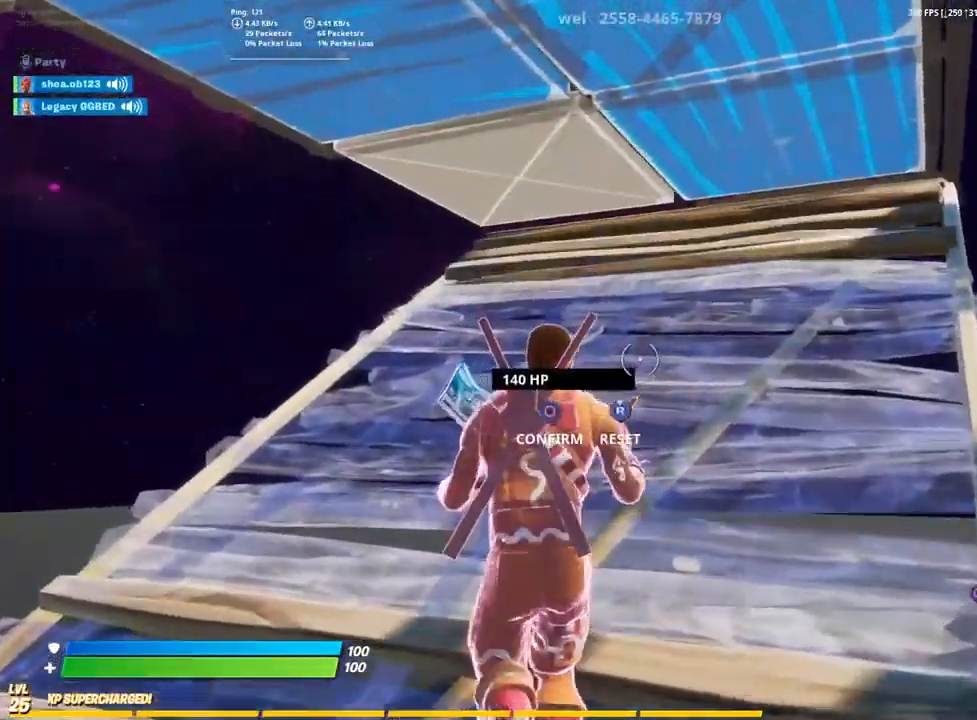
{"buttons": [], "left_stick": "up", "right_stick": "center", "events": [[33, "R3", "down"], [167, "R3", "up"], [167, "right_stick", "up-right"], [317, "CIRCLE", "down"], [433, "CIRCLE", "up"], [500, "right_stick", "center"]]}
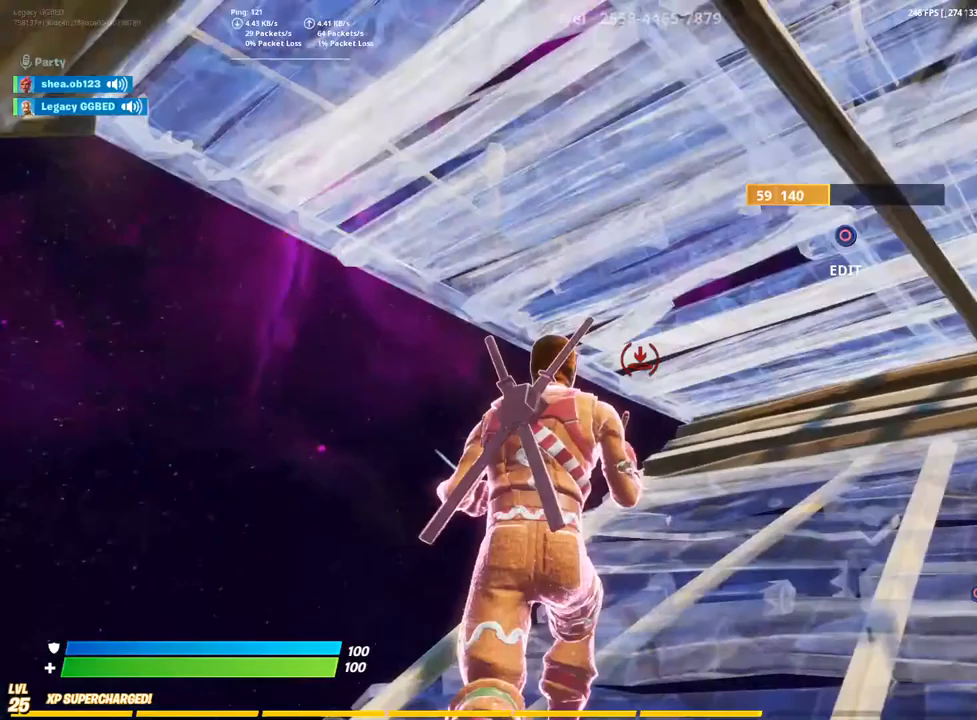
{"buttons": [], "left_stick": "up", "right_stick": "center", "events": []}
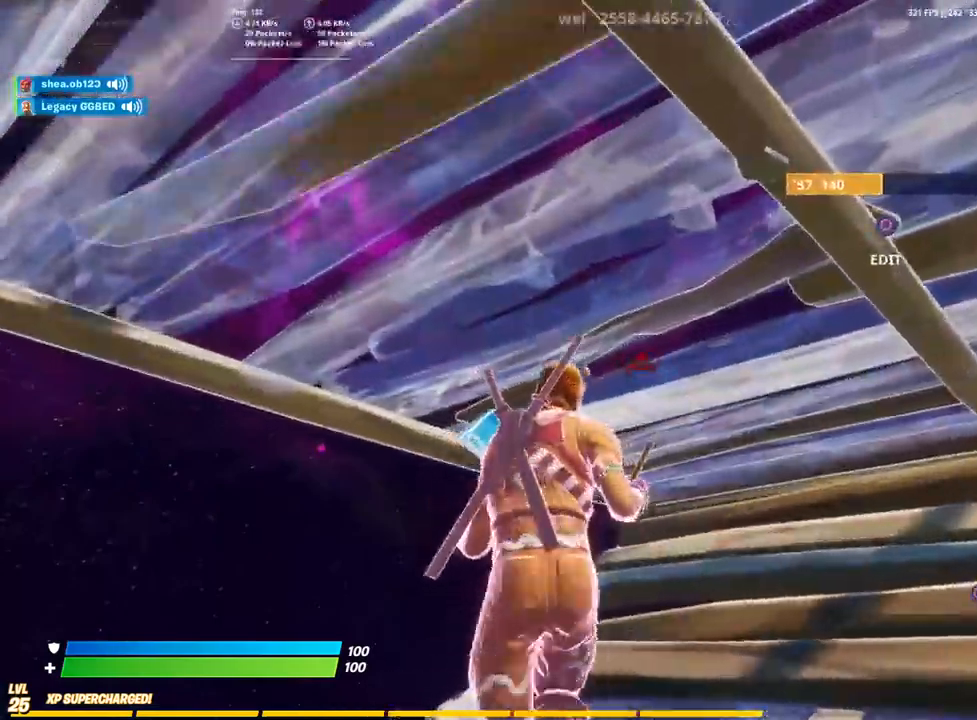
{"buttons": [], "left_stick": "up-left", "right_stick": "center", "events": [[117, "left_stick", "up-left"], [150, "right_stick", "left"], [300, "left_stick", "left"], [400, "right_stick", "center"], [500, "left_stick", "up-left"]]}
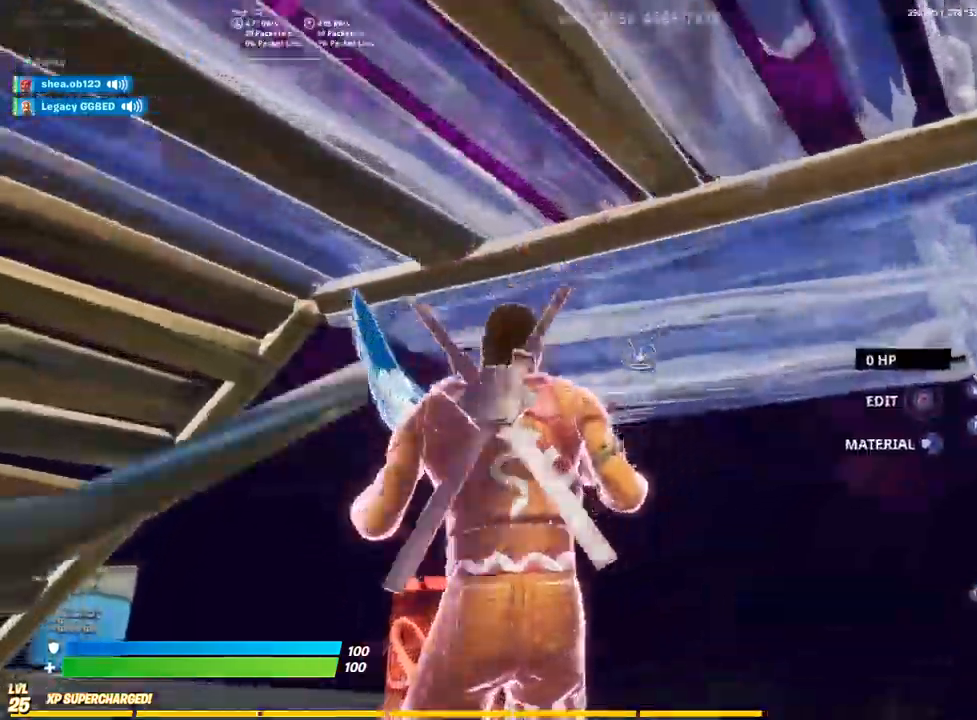
{"buttons": [], "left_stick": "up", "right_stick": "center", "events": [[317, "left_stick", "up"]]}
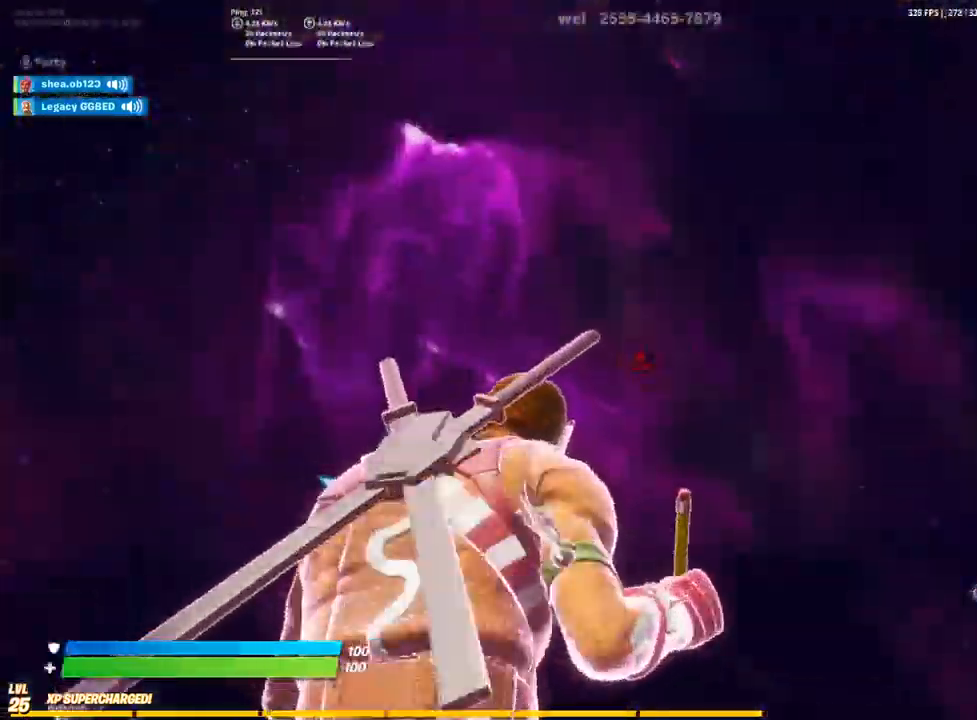
{"buttons": [], "left_stick": "up", "right_stick": "center", "events": []}
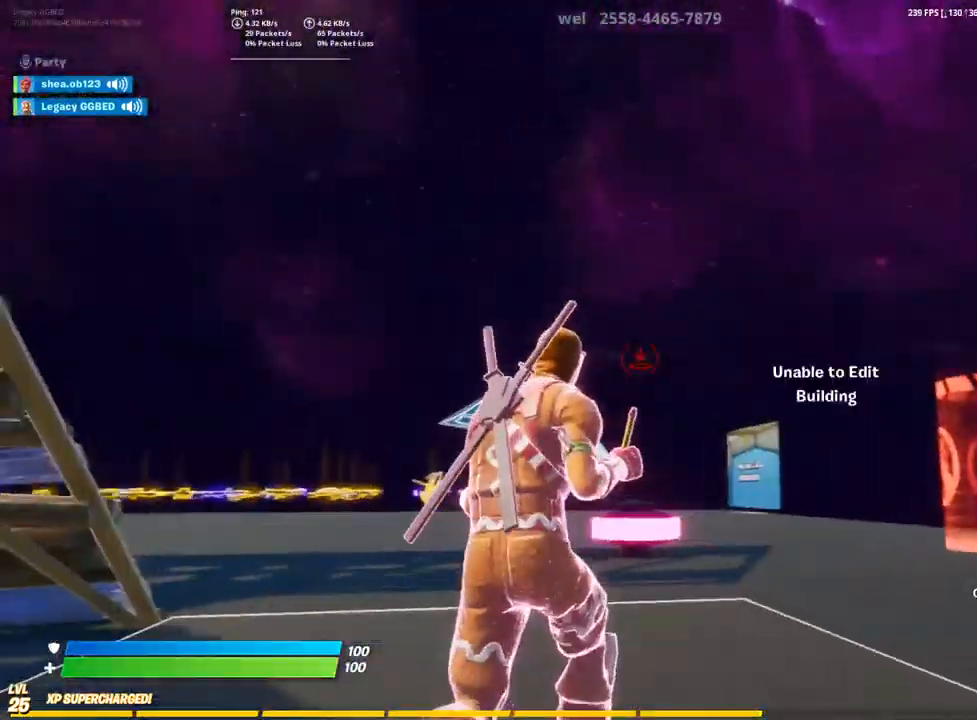
{"buttons": [], "left_stick": "down-right", "right_stick": "center", "events": [[150, "left_stick", "right"], [300, "left_stick", "down-right"]]}
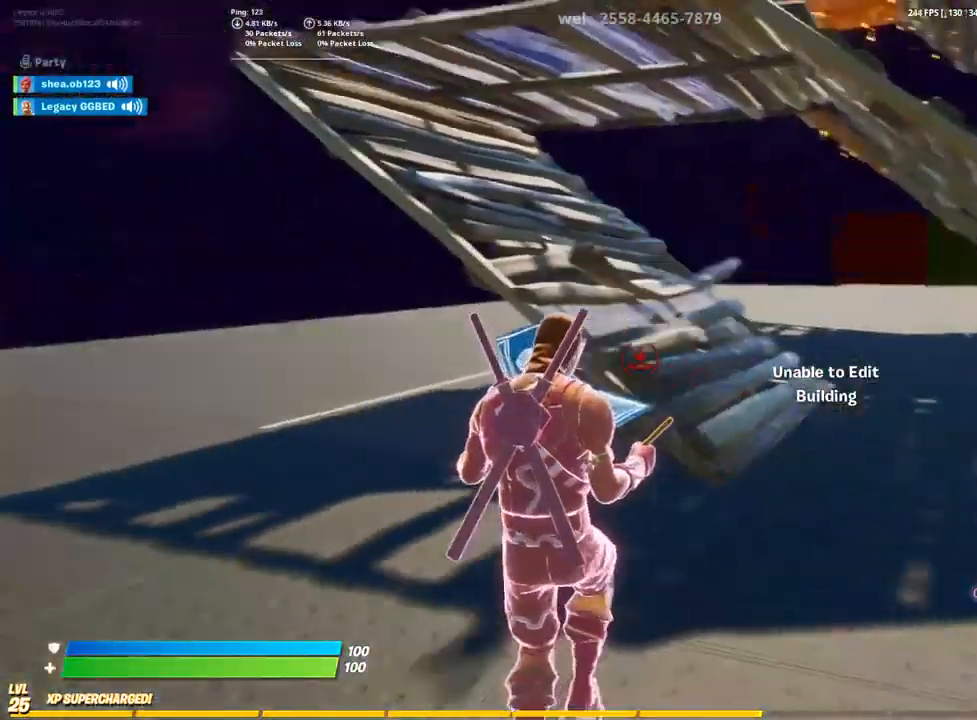
{"buttons": [], "left_stick": "up-left", "right_stick": "center", "events": [[317, "left_stick", "left"], [500, "left_stick", "up-left"]]}
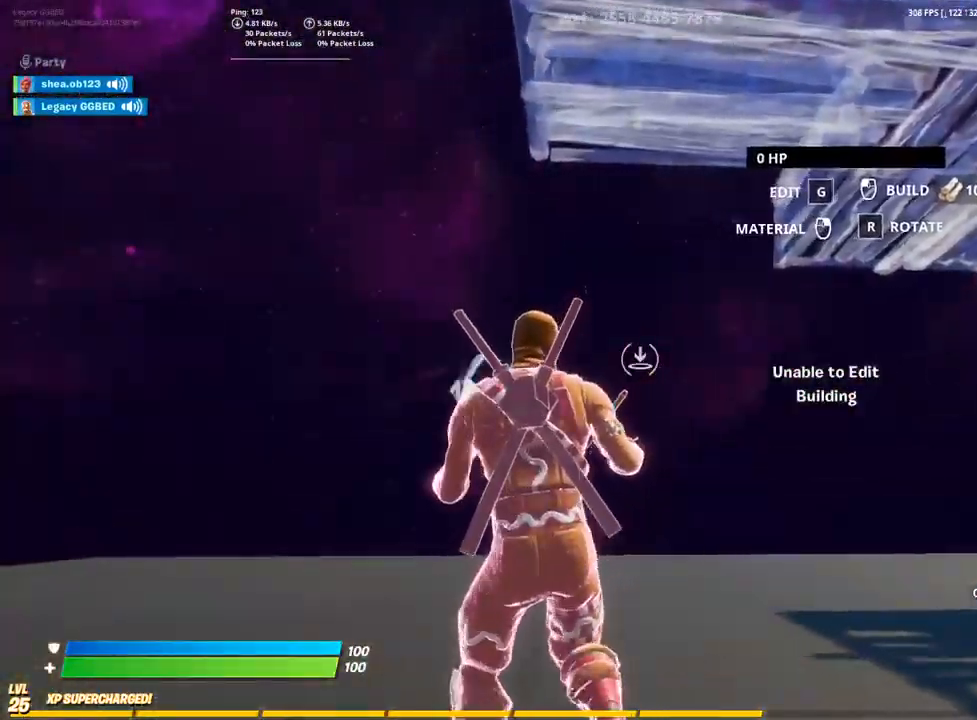
{"buttons": [], "left_stick": "center", "right_stick": "center", "events": [[233, "left_stick", "center"]]}
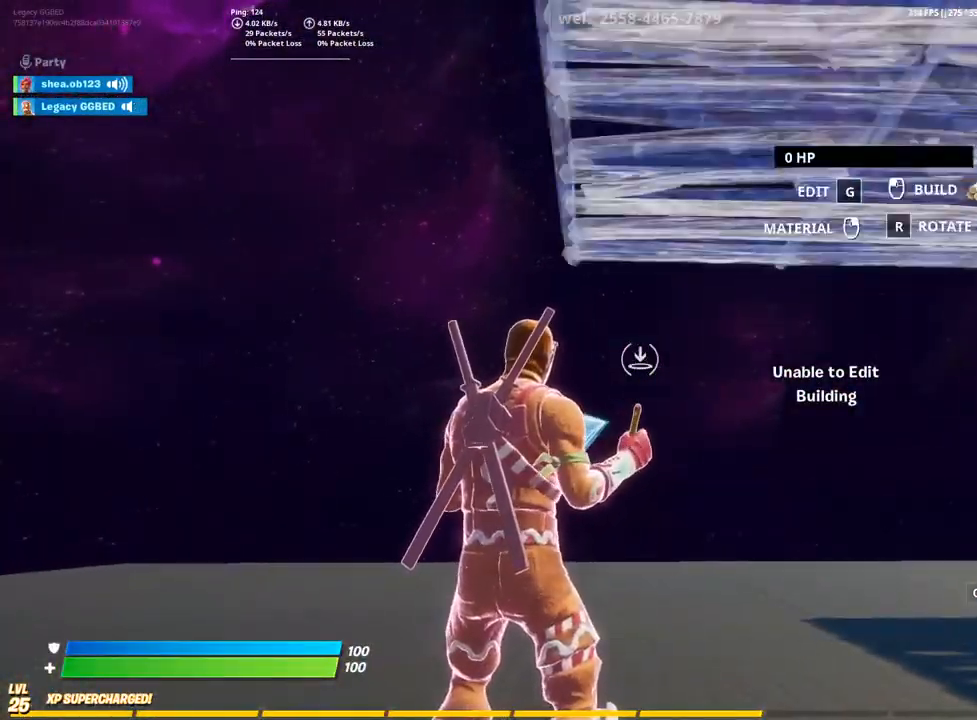
{"buttons": [], "left_stick": "center", "right_stick": "center", "events": []}
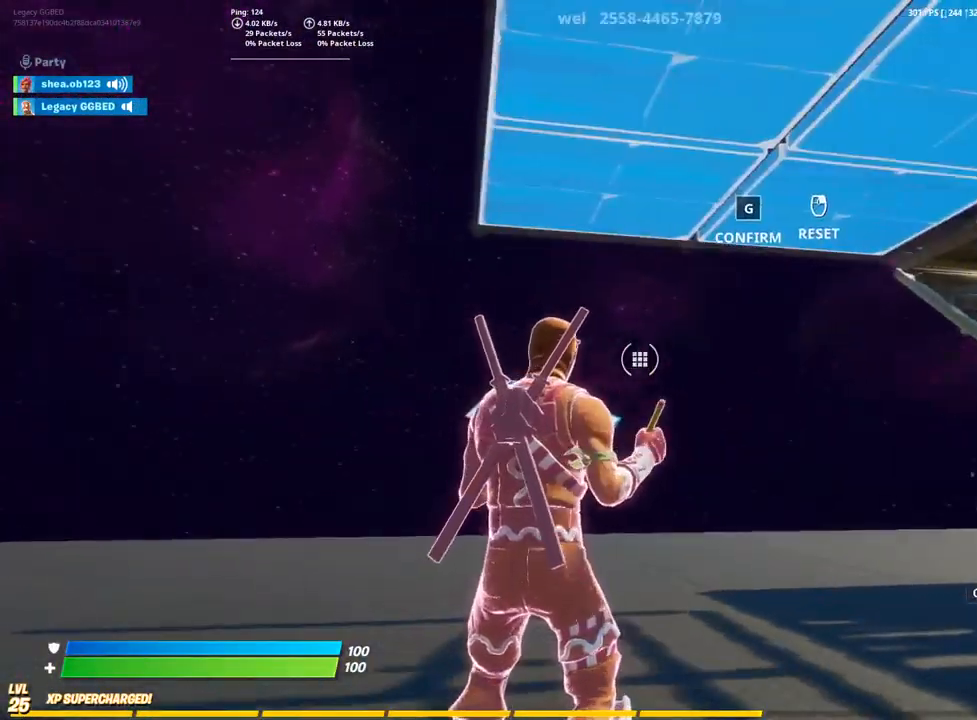
{"buttons": [], "left_stick": "center", "right_stick": "center", "events": []}
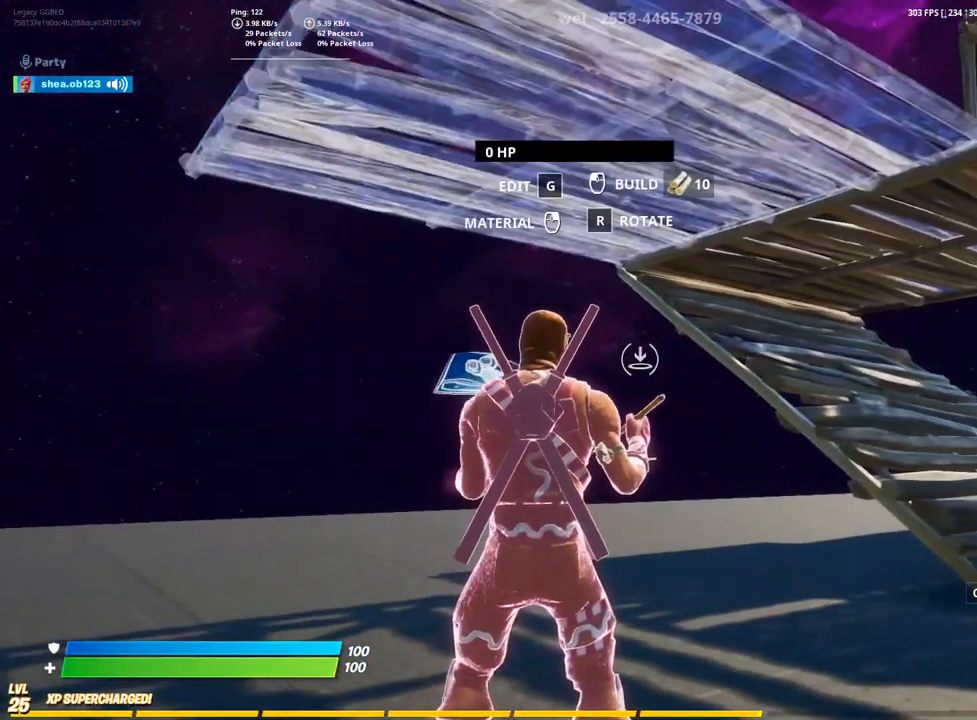
{"buttons": [], "left_stick": "up", "right_stick": "center", "events": [[417, "left_stick", "up"]]}
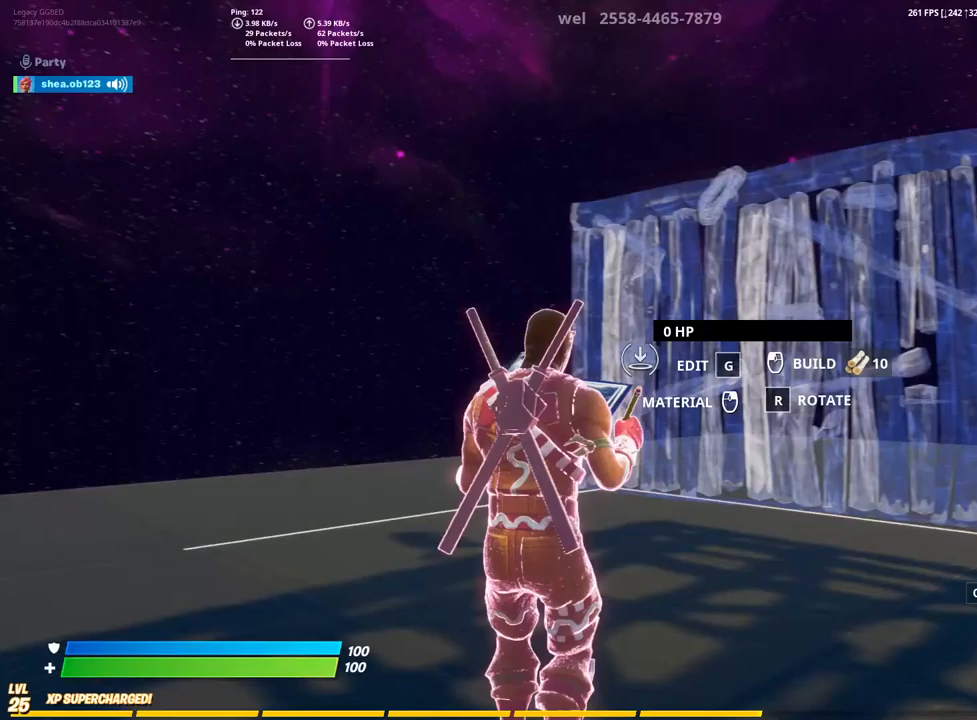
{"buttons": [], "left_stick": "up", "right_stick": "center", "events": []}
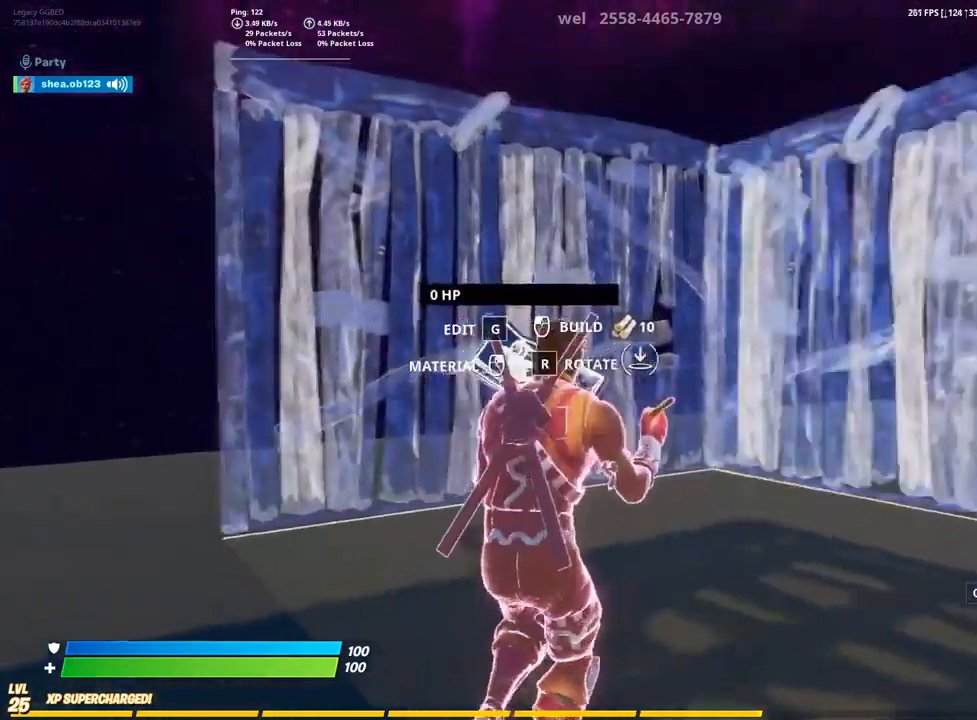
{"buttons": [], "left_stick": "up", "right_stick": "center"}
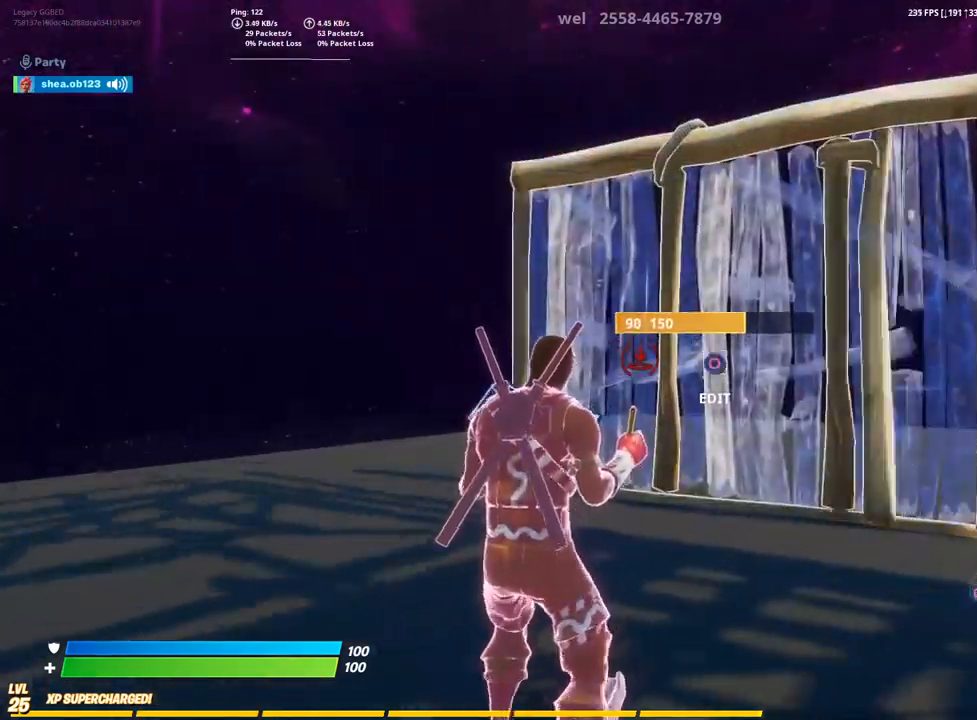
{"buttons": ["CIRCLE"], "left_stick": "up", "right_stick": "center", "events": [[167, "CIRCLE", "down"]]}
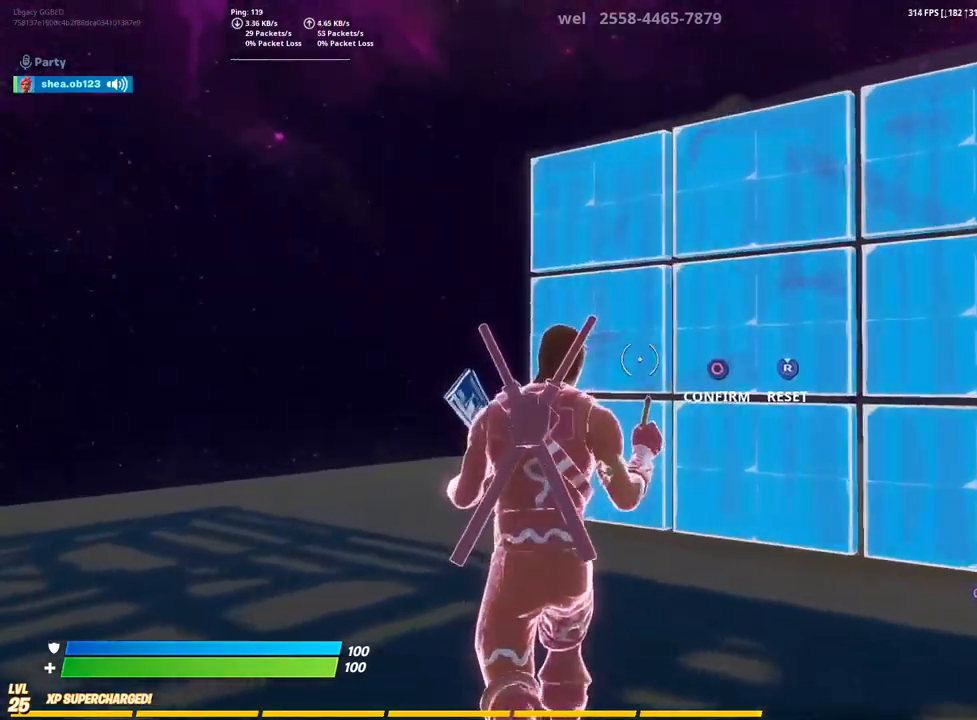
{"buttons": [], "left_stick": "center", "right_stick": "center", "events": [[283, "CIRCLE", "up"], [300, "left_stick", "center"]]}
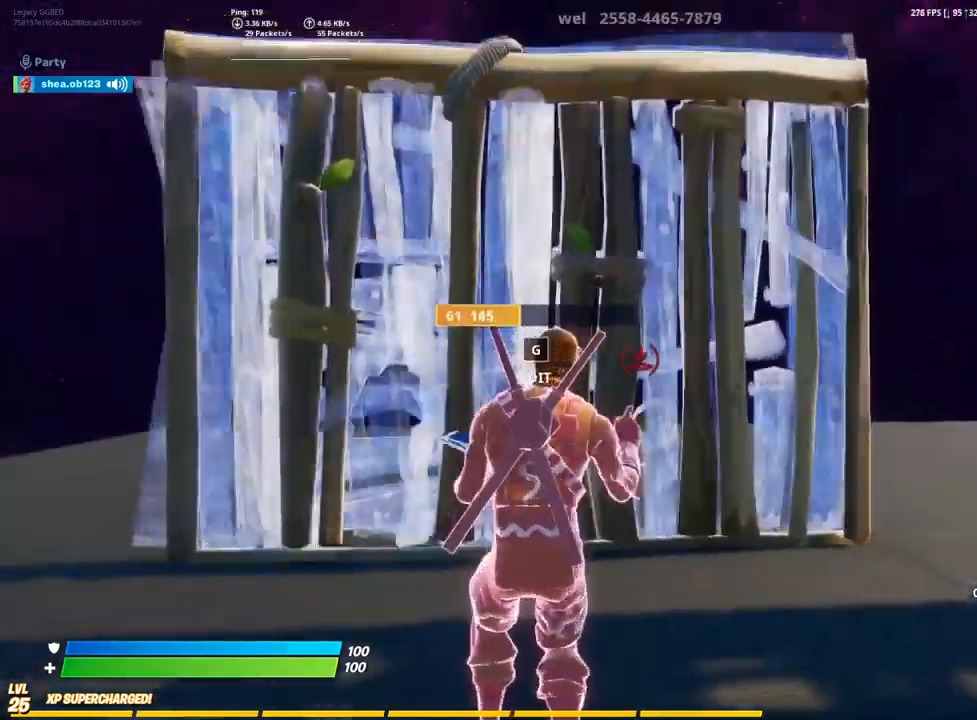
{"buttons": ["CIRCLE"], "left_stick": "center", "right_stick": "center", "events": [[250, "CIRCLE", "down"]]}
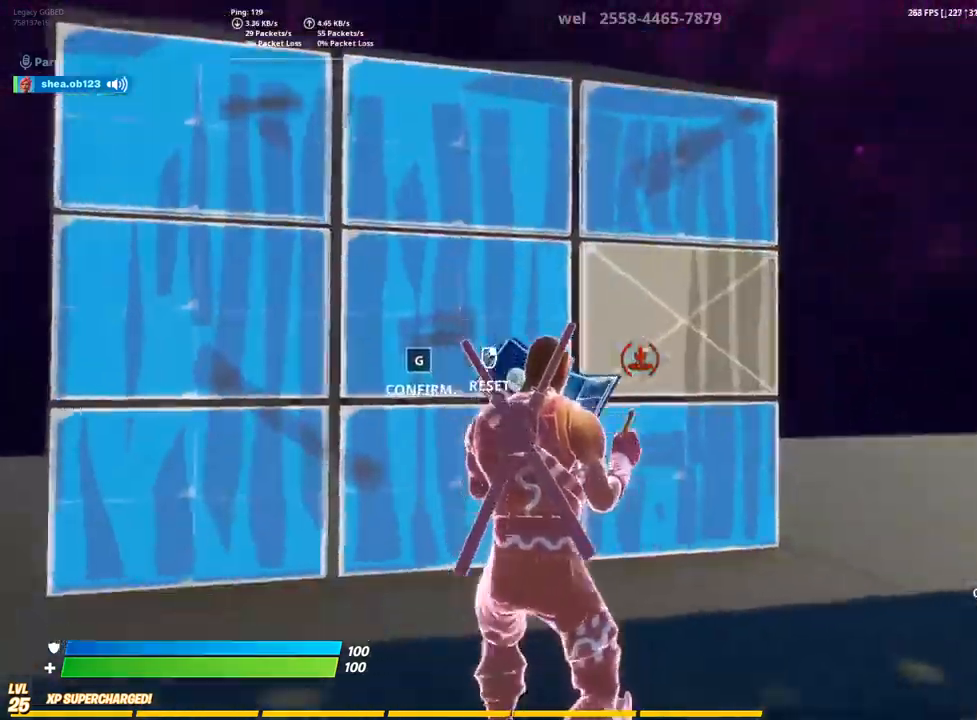
{"buttons": [], "left_stick": "center", "right_stick": "center", "events": [[50, "CIRCLE", "up"], [83, "left_stick", "left"], [267, "left_stick", "down-left"], [483, "left_stick", "center"]]}
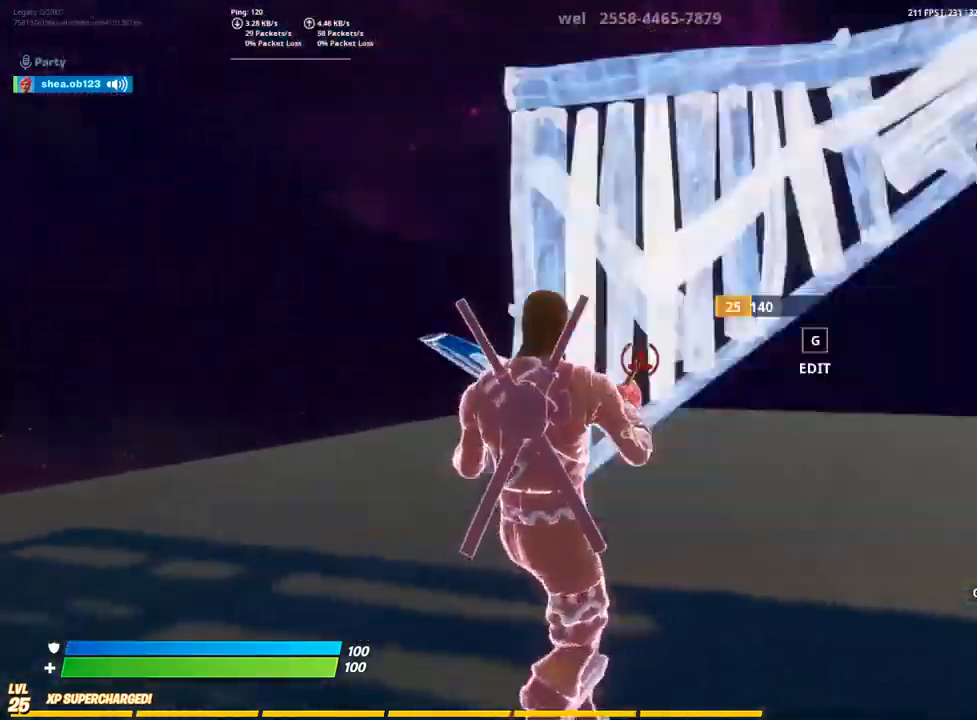
{"buttons": [], "left_stick": "up-right", "right_stick": "center", "events": [[100, "CIRCLE", "down"], [317, "CIRCLE", "up"], [450, "left_stick", "up-right"]]}
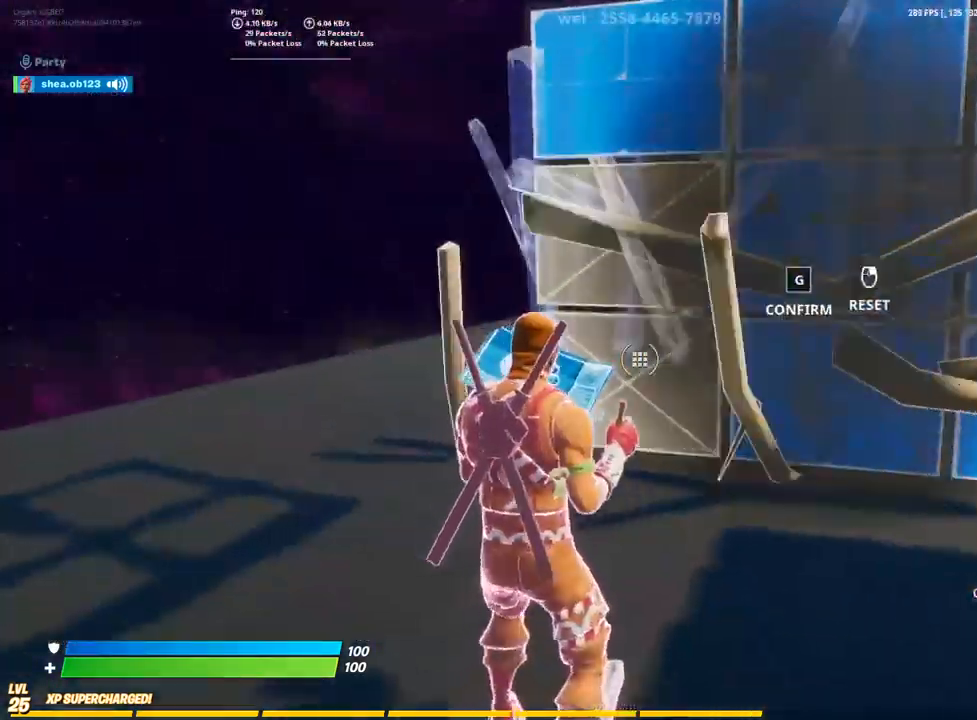
{"buttons": [], "left_stick": "center", "right_stick": "center", "events": [[367, "left_stick", "center"]]}
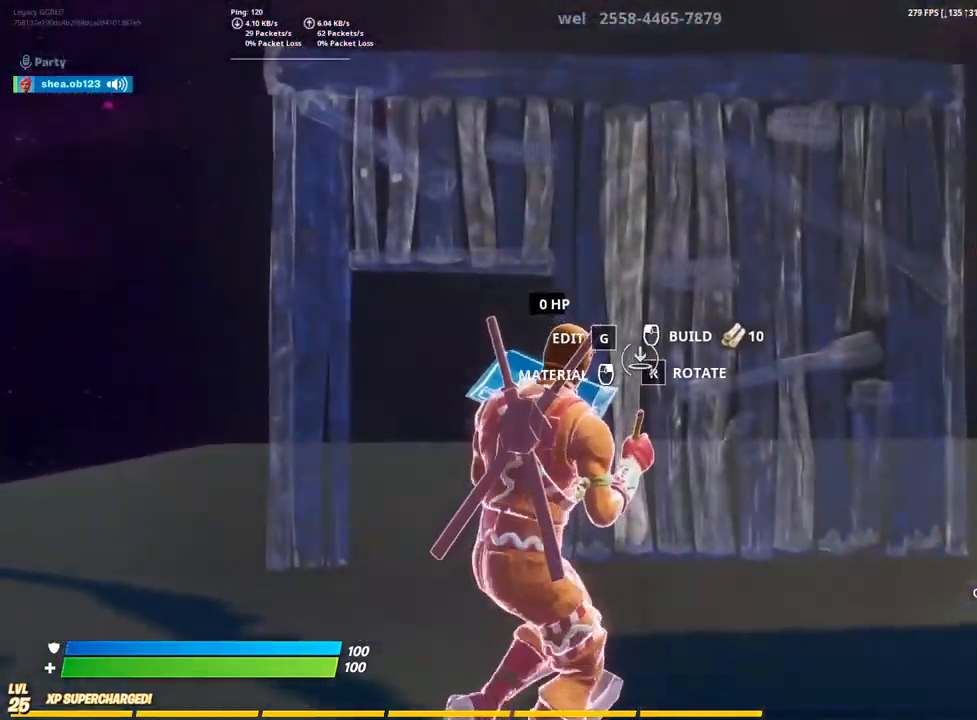
{"buttons": [], "left_stick": "center", "right_stick": "center", "events": []}
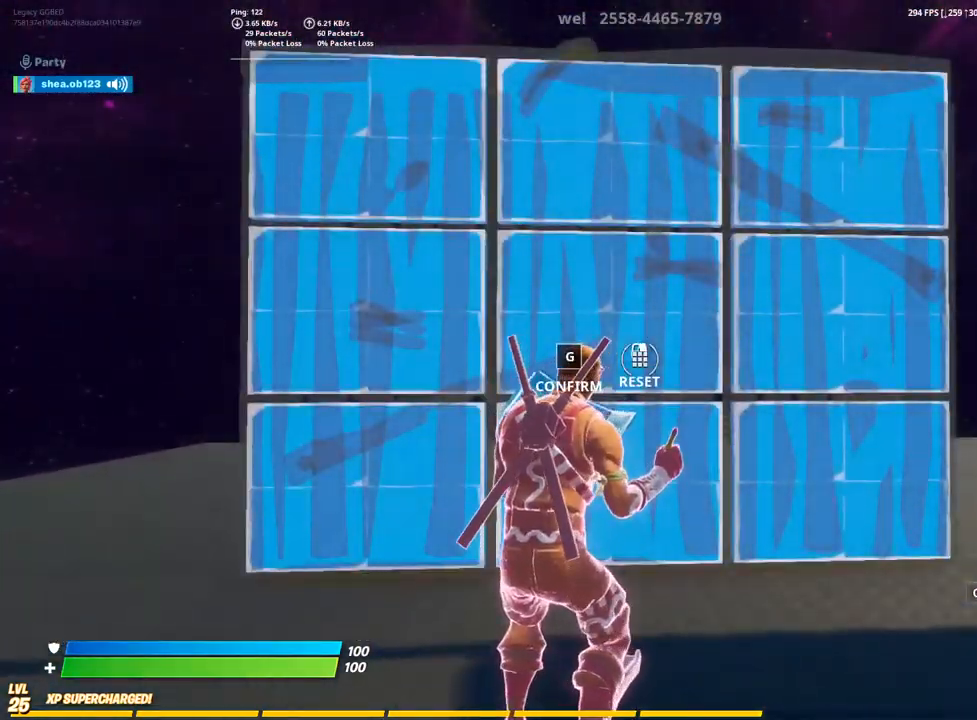
{"buttons": [], "left_stick": "center", "right_stick": "center", "events": [[50, "left_stick", "up-right"], [150, "left_stick", "center"]]}
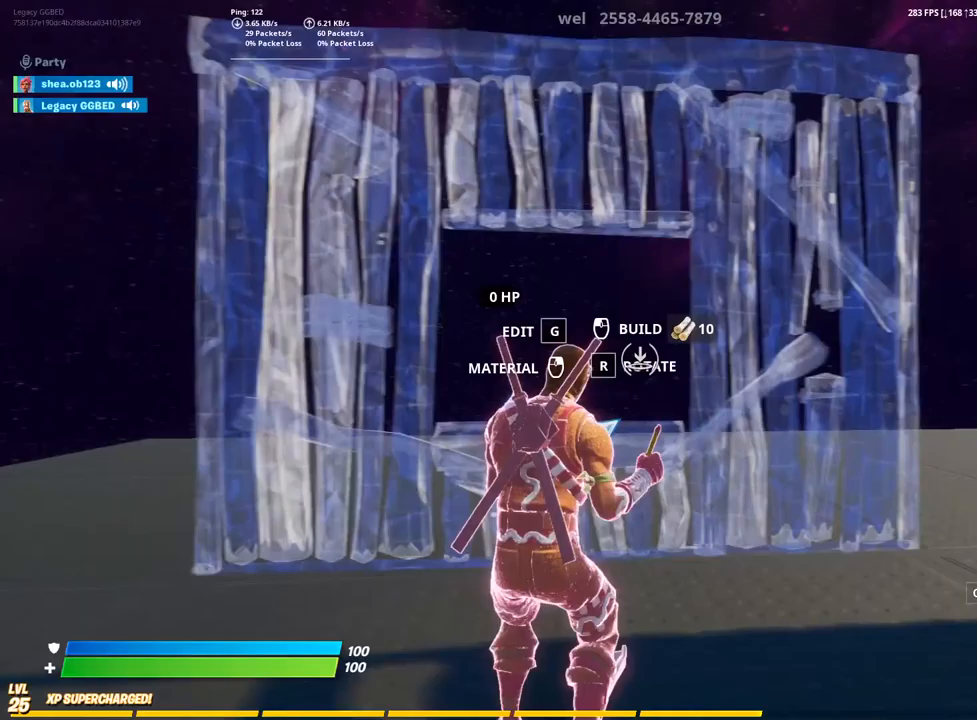
{"buttons": [], "left_stick": "left", "right_stick": "center", "events": [[50, "left_stick", "up-left"], [300, "left_stick", "left"]]}
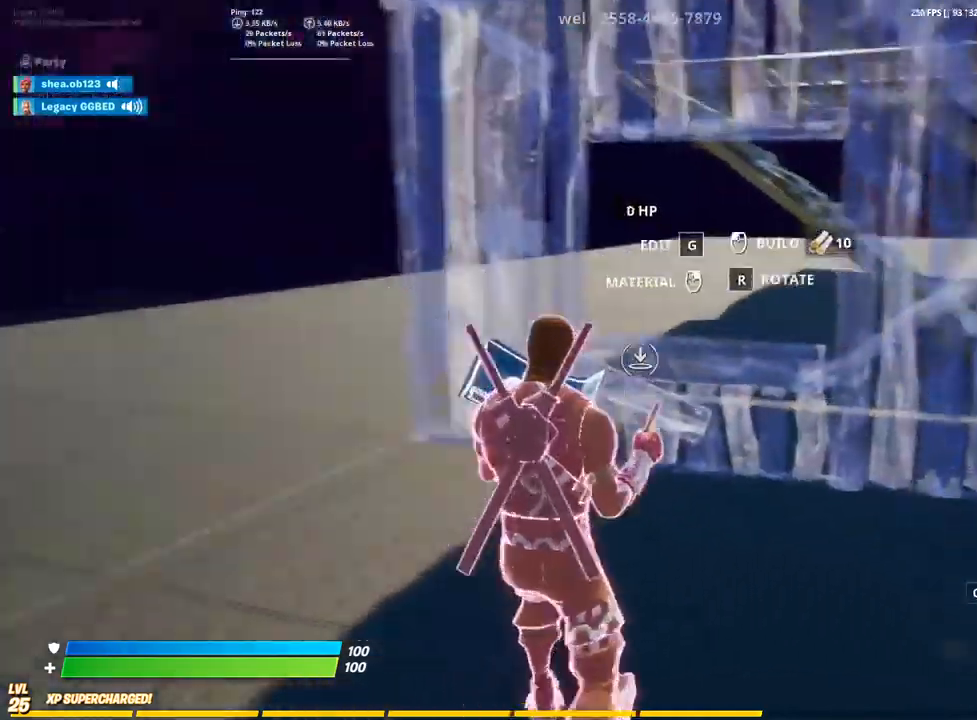
{"buttons": [], "left_stick": "center", "right_stick": "center", "events": [[500, "left_stick", "center"]]}
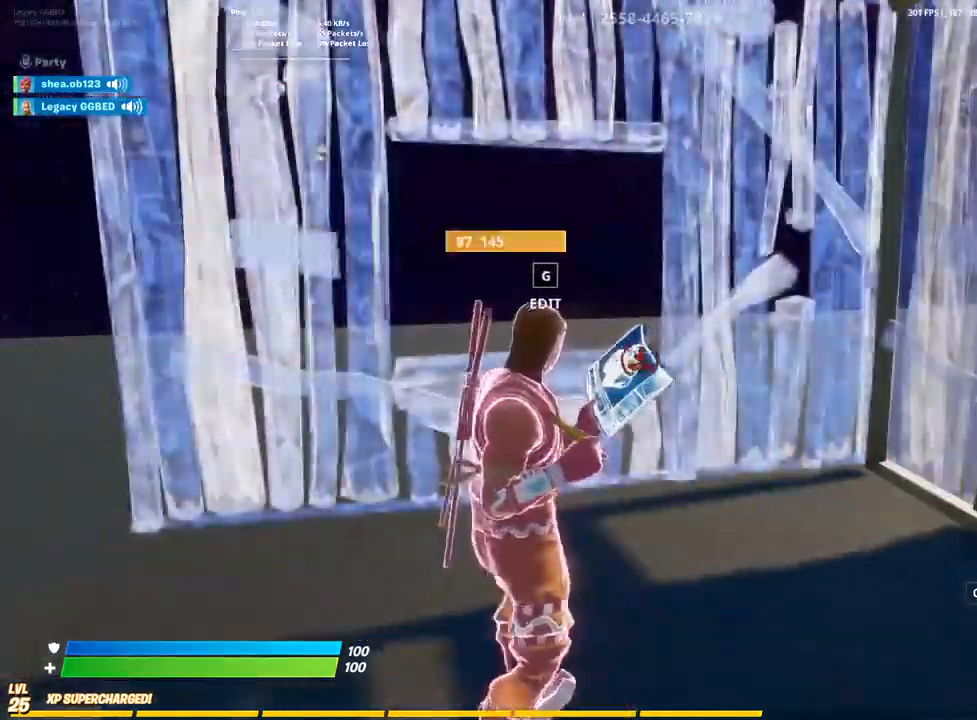
{"buttons": ["CIRCLE"], "left_stick": "center", "right_stick": "center", "events": [[183, "CIRCLE", "down"], [283, "left_stick", "up-left"], [367, "left_stick", "center"]]}
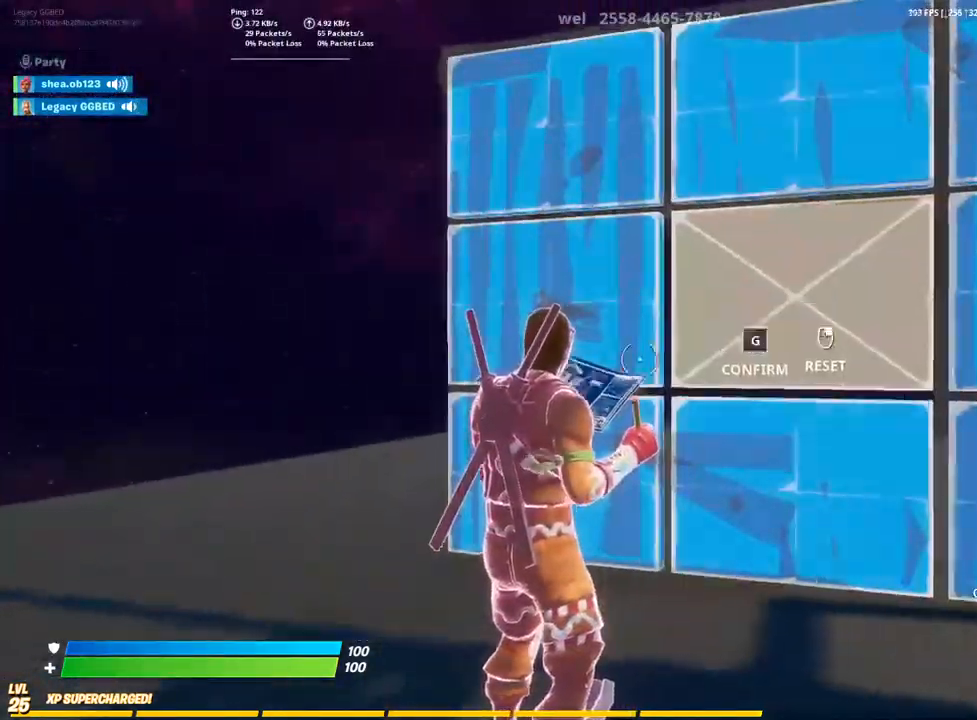
{"buttons": [], "left_stick": "center", "right_stick": "center", "events": [[83, "CIRCLE", "up"]]}
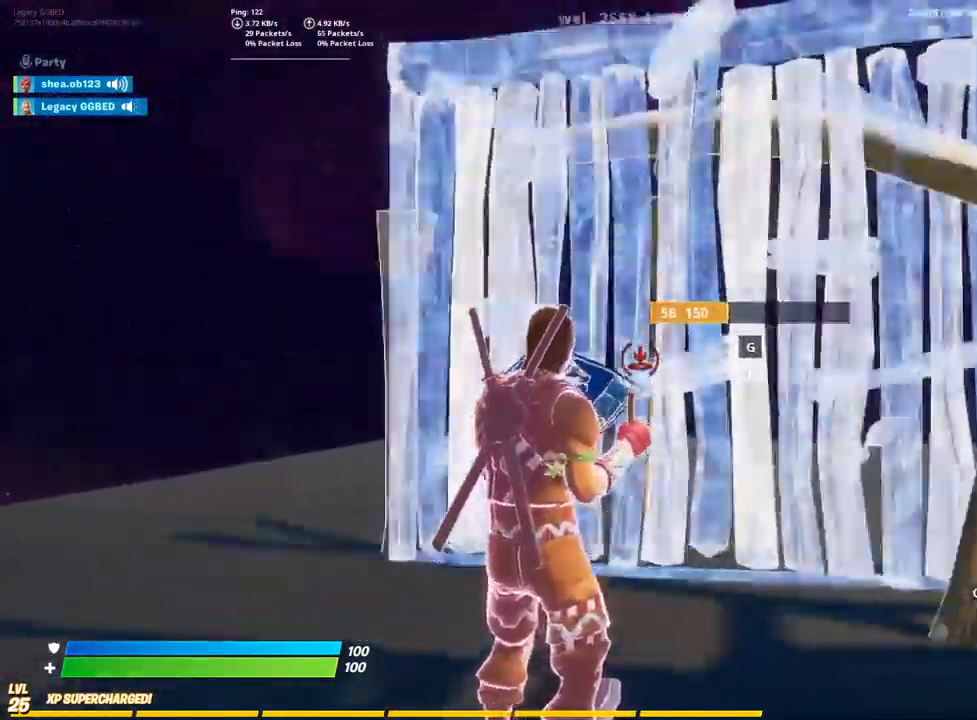
{"buttons": [], "left_stick": "center", "right_stick": "center", "events": [[117, "CIRCLE", "down"], [483, "CIRCLE", "up"]]}
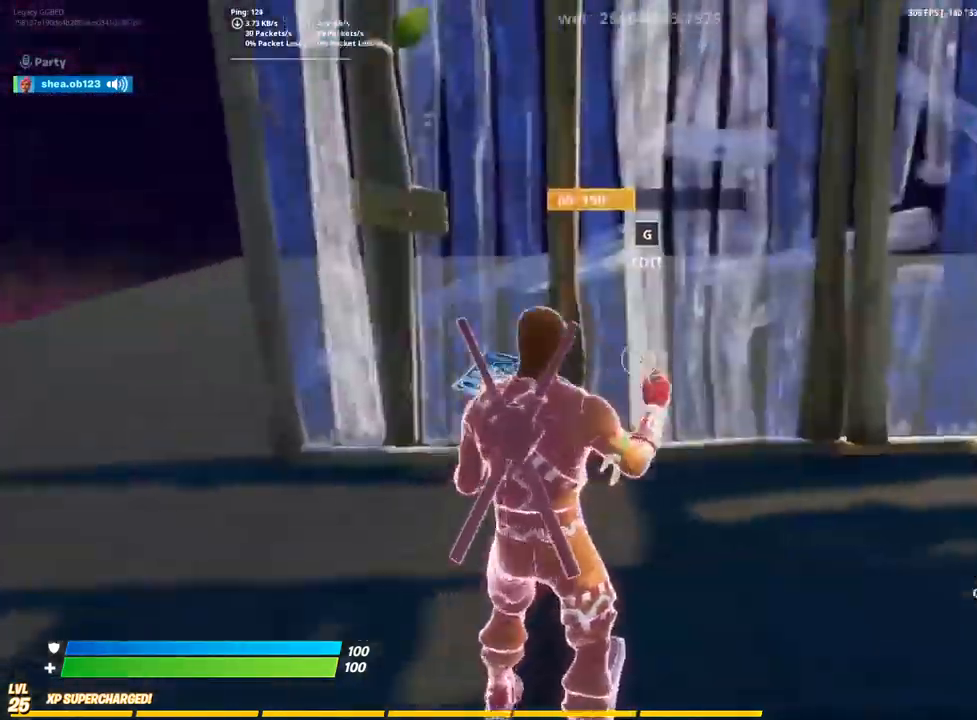
{"buttons": ["CIRCLE"], "left_stick": "center", "right_stick": "center", "events": [[417, "CIRCLE", "down"]]}